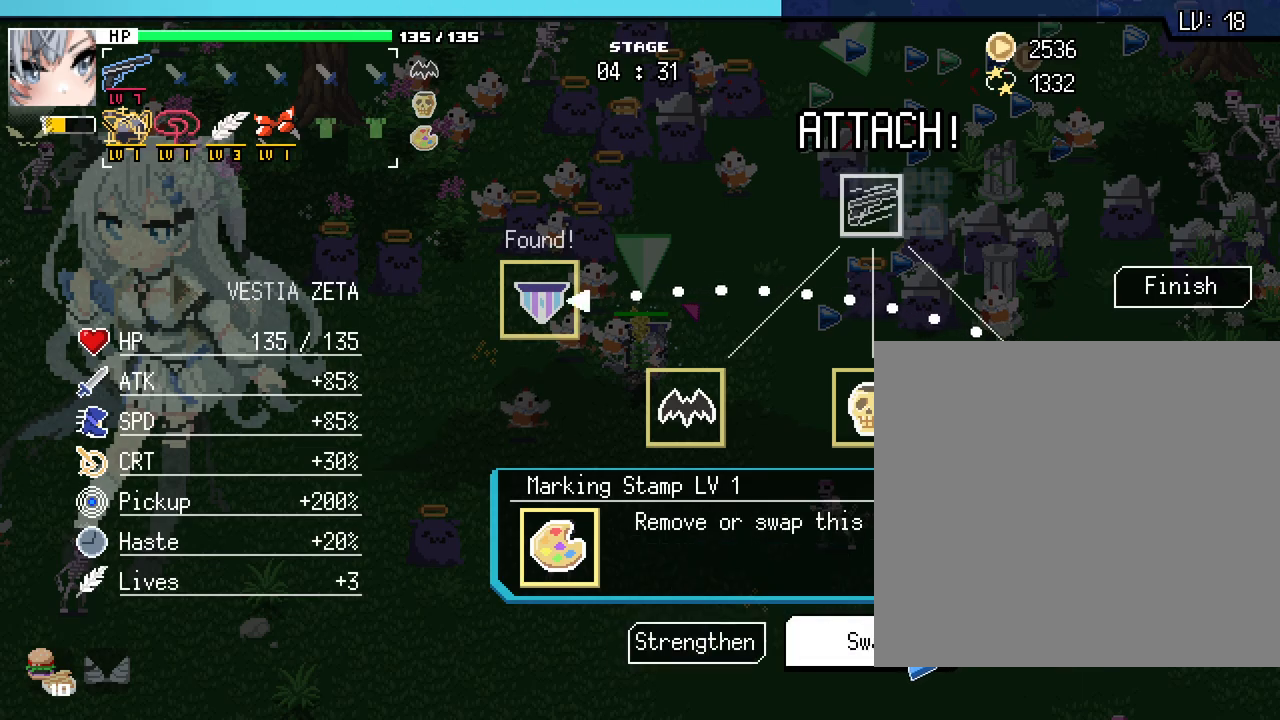
Gameplay with keyboard and mouse; each line is a JSON object with the keys and mouse buttons held at the frame after it. "events" lists presses ("down") and releases ("up") of ".", "/", "0", "1", "2", "3", "4", "5", "6", "7", "8", "9", "a", "alt_l", "alt_r", "b", "backslash", "backspace", "c", "caps_lock", "comma", "ctrl_l", "ctrl_r", "d", "e", "equals", "escape", "f", "f1", "f10", "f11", "f12", "f2", "f3", "f4", "f5", "f6", "f7", "f8", "f9", "g", "h", "i", "j", "k", "l", "lbracket", "m", "minus", "n", "o", "p", "q", "quote", "r", "rbracket", "return", "s", "semicolon", "shift_l", "shift_r", "space", "super_l", "super_r", "t", "tab", "tilde", "u", "v", "w", "x", "y", "z", "mouse_left", "mouse_wheel", "mouse_right", "mouse_mb4" and "mouse_mb5" between this image and that frame as [ms after this image, input, new state], when the widget could be followed in between. "mouse_left", "mouse_wheel", "mouse_right", "mouse_mb4", "mouse_mb5" = the "left", "wheel", "right", "mb4", "mb5" buttons of the "mouse" list. No other keys are recorded. "wheel" means that the mouse wheel is clicked or scrolled. Not read: mouse_move.
{"keys": [], "mouse": [], "events": [[33, "mouse_left", "down"], [150, "mouse_left", "up"], [367, "mouse_left", "down"], [483, "mouse_left", "up"]]}
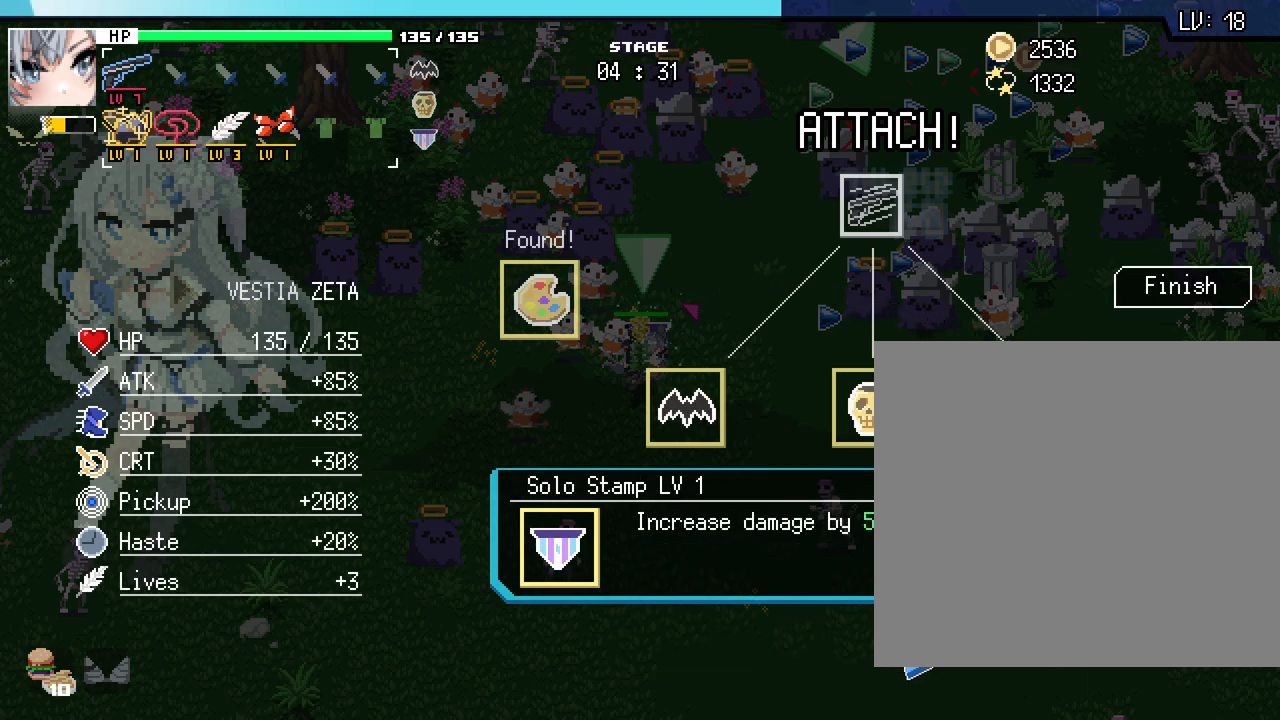
{"keys": ["d"], "mouse": [], "events": [[350, "mouse_right", "down"], [433, "mouse_right", "up"], [450, "d", "down"]]}
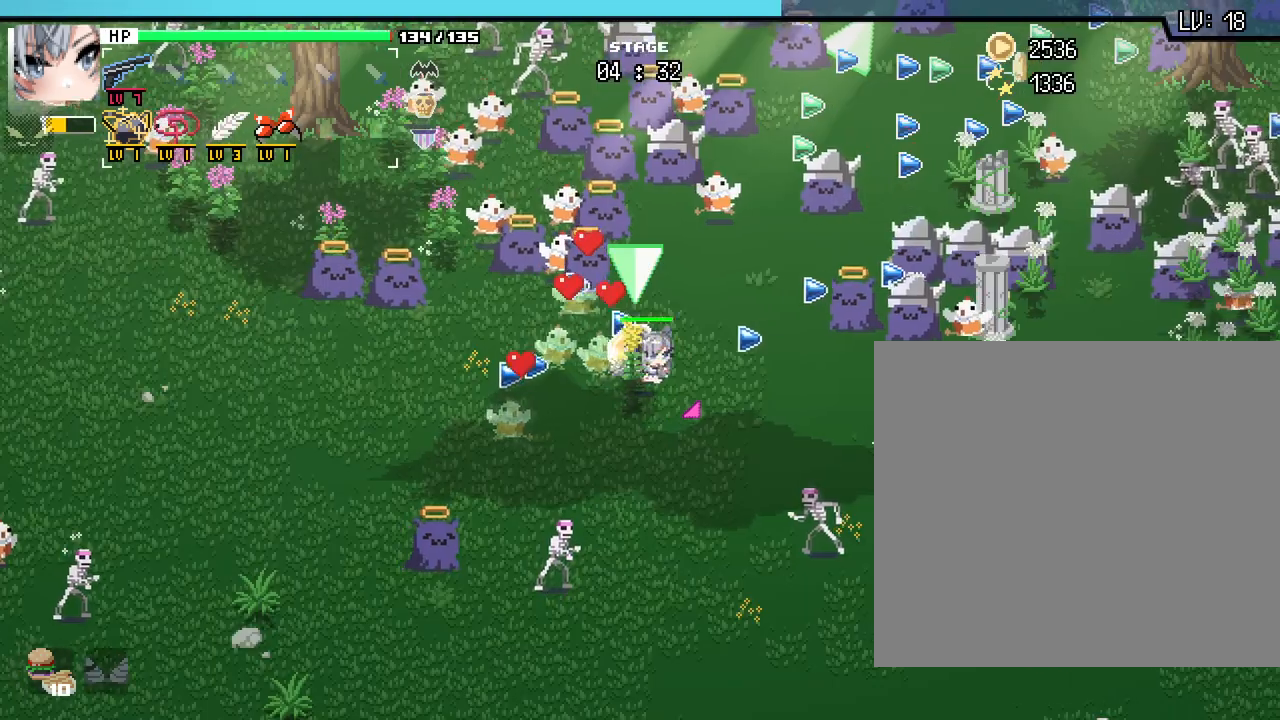
{"keys": ["d", "s"], "mouse": [], "events": [[500, "s", "down"]]}
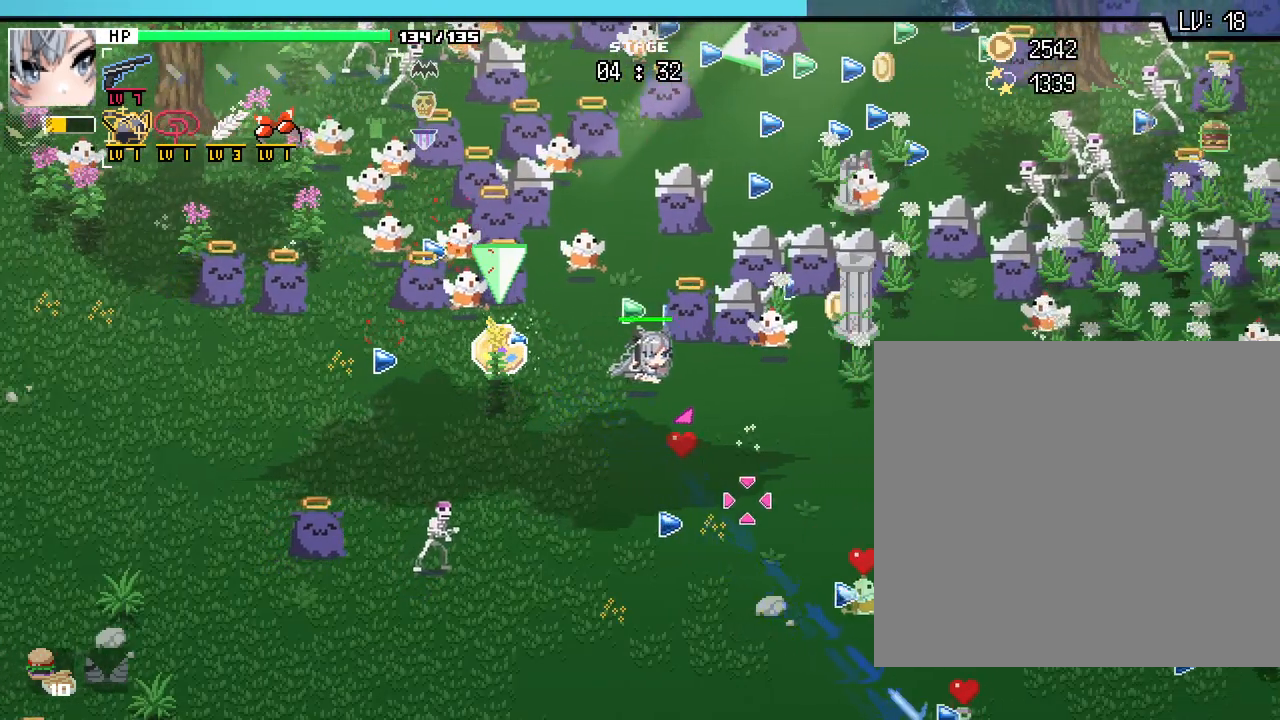
{"keys": ["a"], "mouse": [], "events": [[67, "d", "up"], [100, "a", "down"], [183, "s", "up"], [283, "w", "down"], [467, "w", "up"]]}
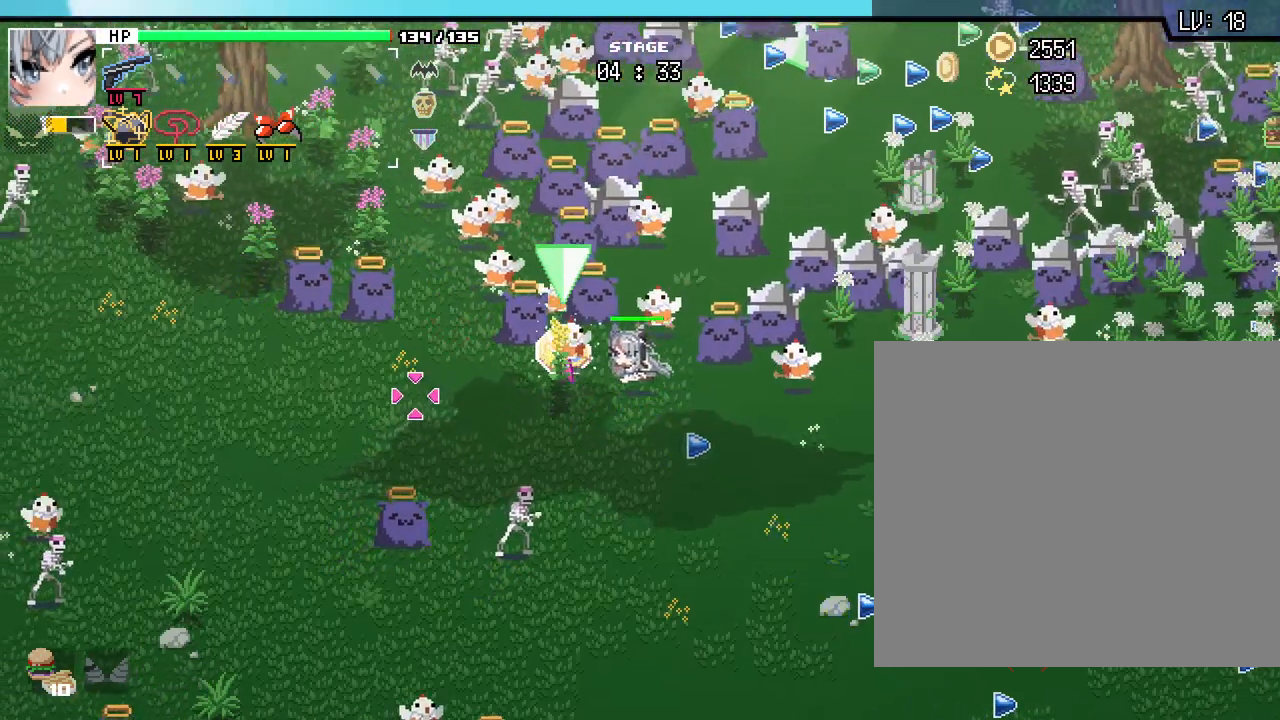
{"keys": [], "mouse": [], "events": [[250, "a", "up"]]}
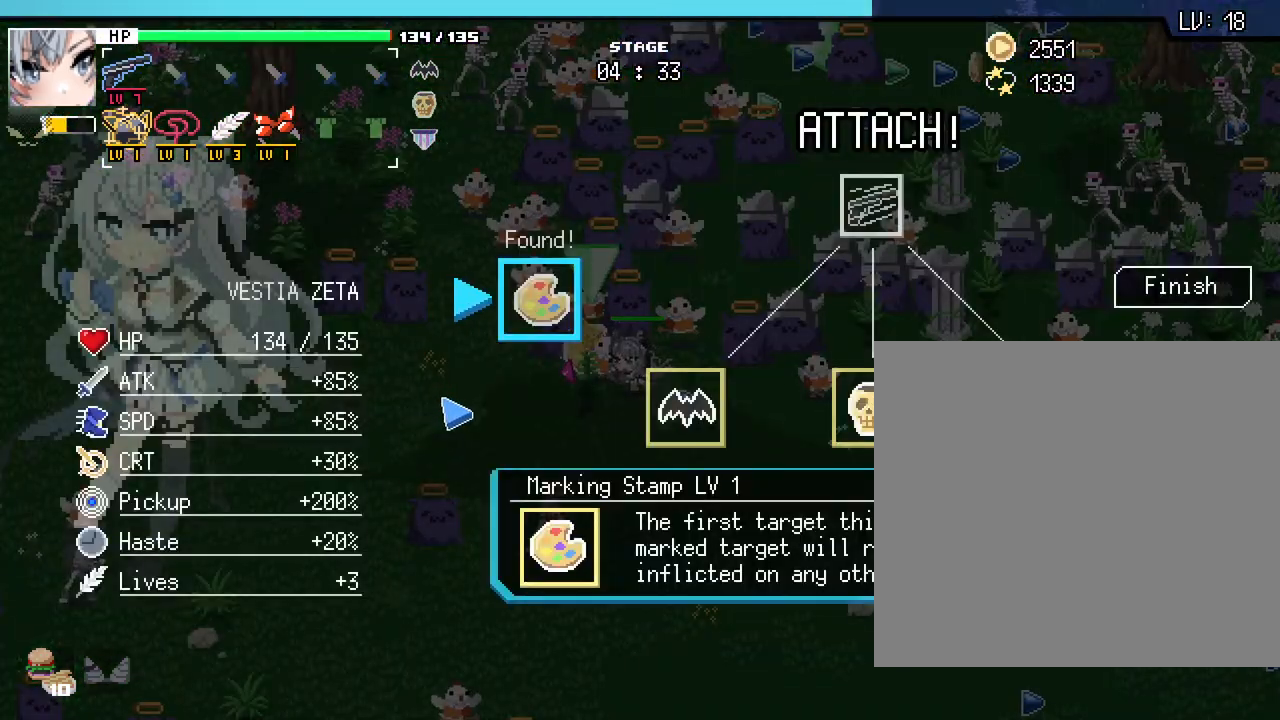
{"keys": [], "mouse": [], "events": []}
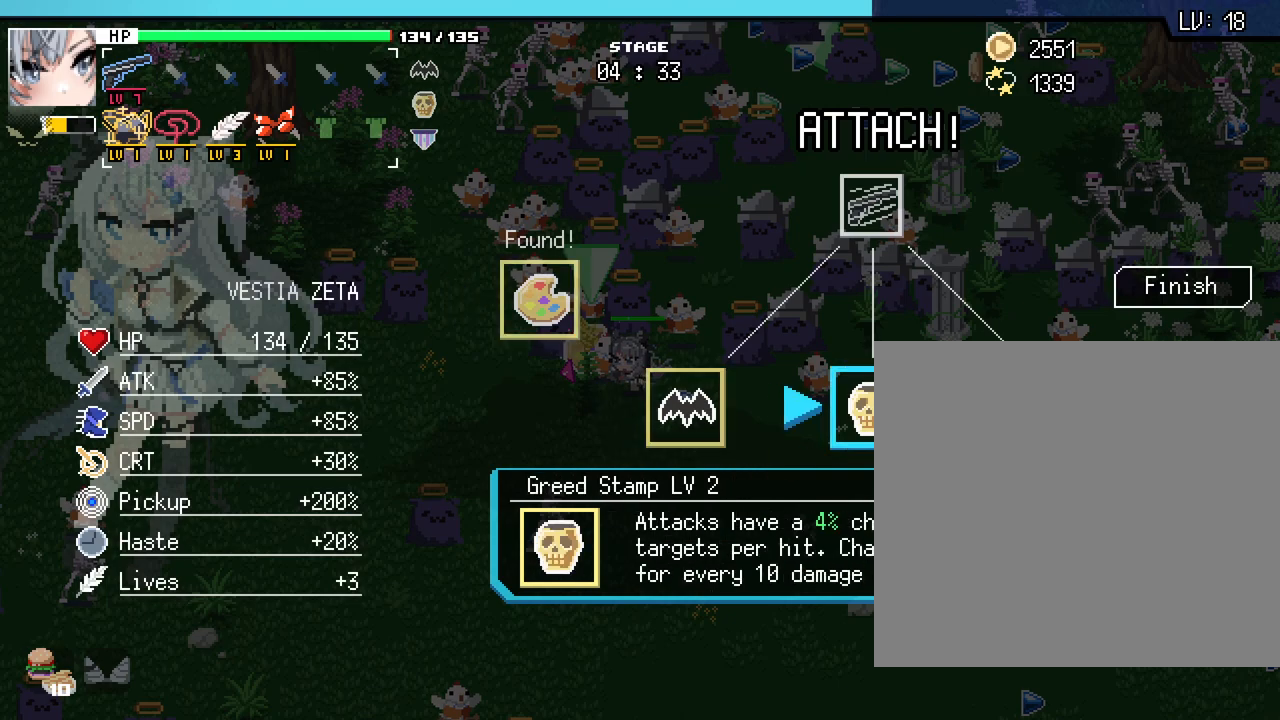
{"keys": [], "mouse": ["left"], "events": [[500, "mouse_left", "down"]]}
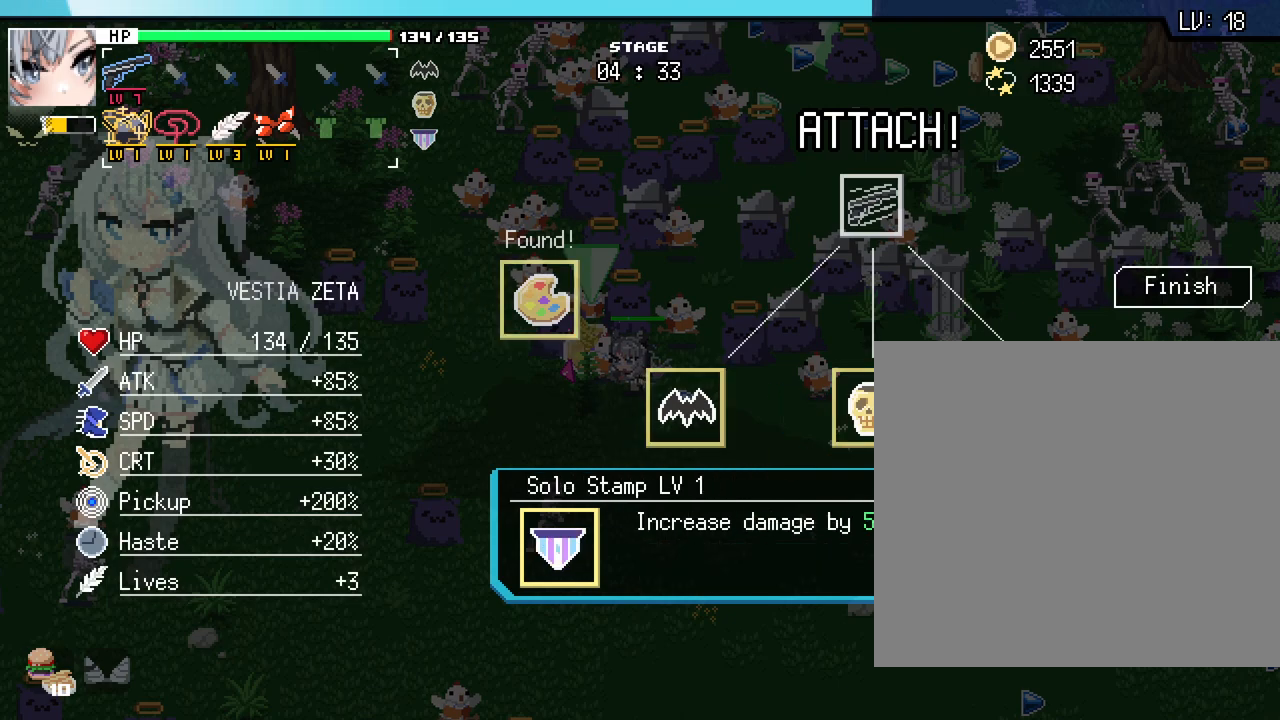
{"keys": [], "mouse": [], "events": [[117, "mouse_left", "up"]]}
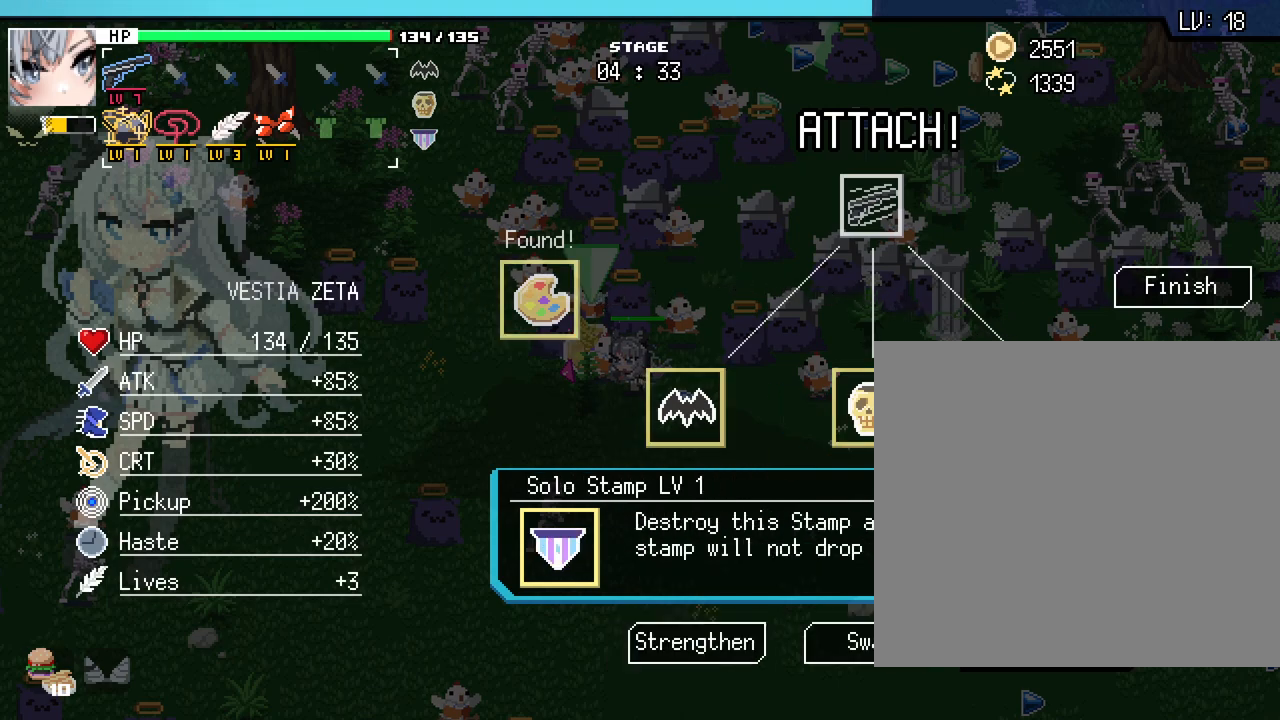
{"keys": [], "mouse": [], "events": []}
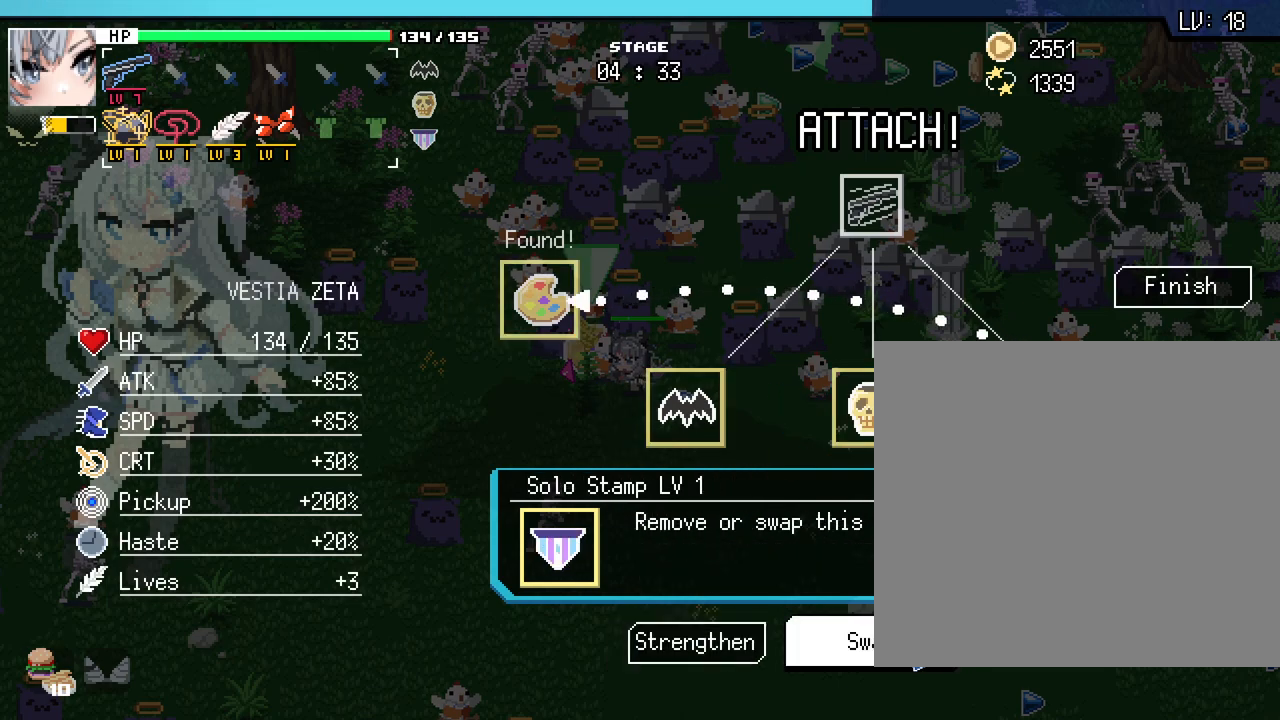
{"keys": [], "mouse": [], "events": []}
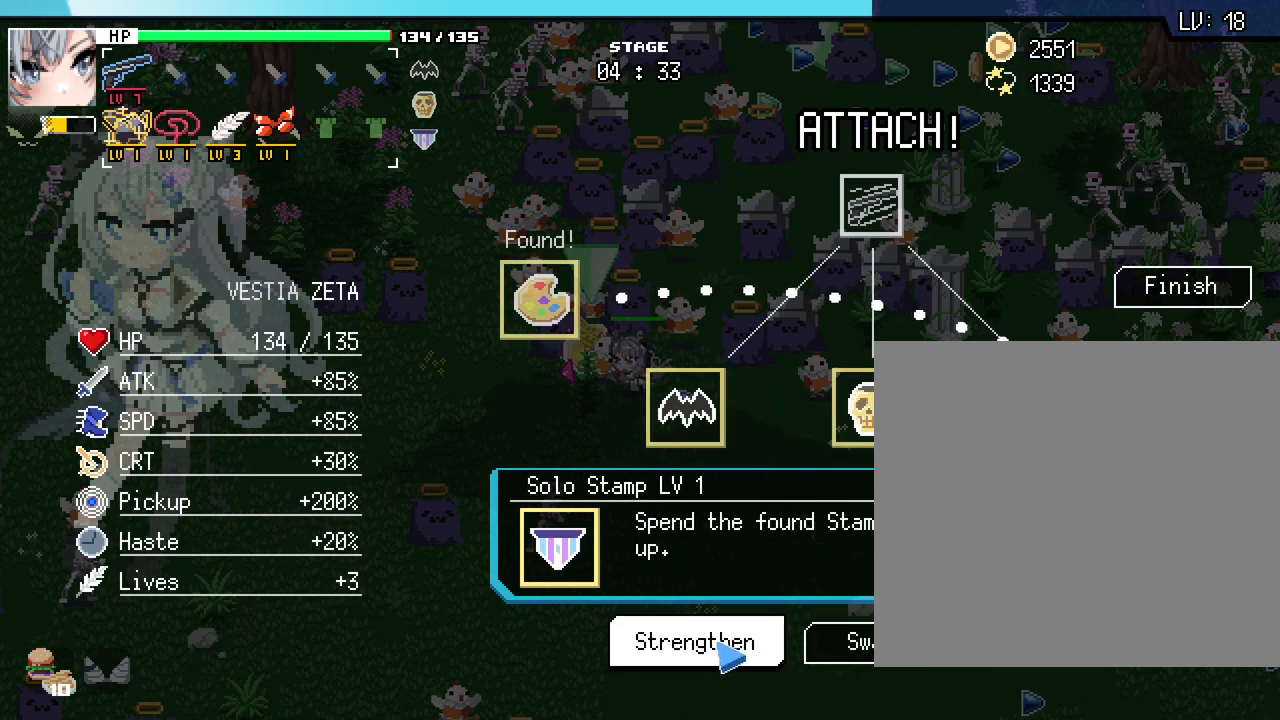
{"keys": [], "mouse": [], "events": []}
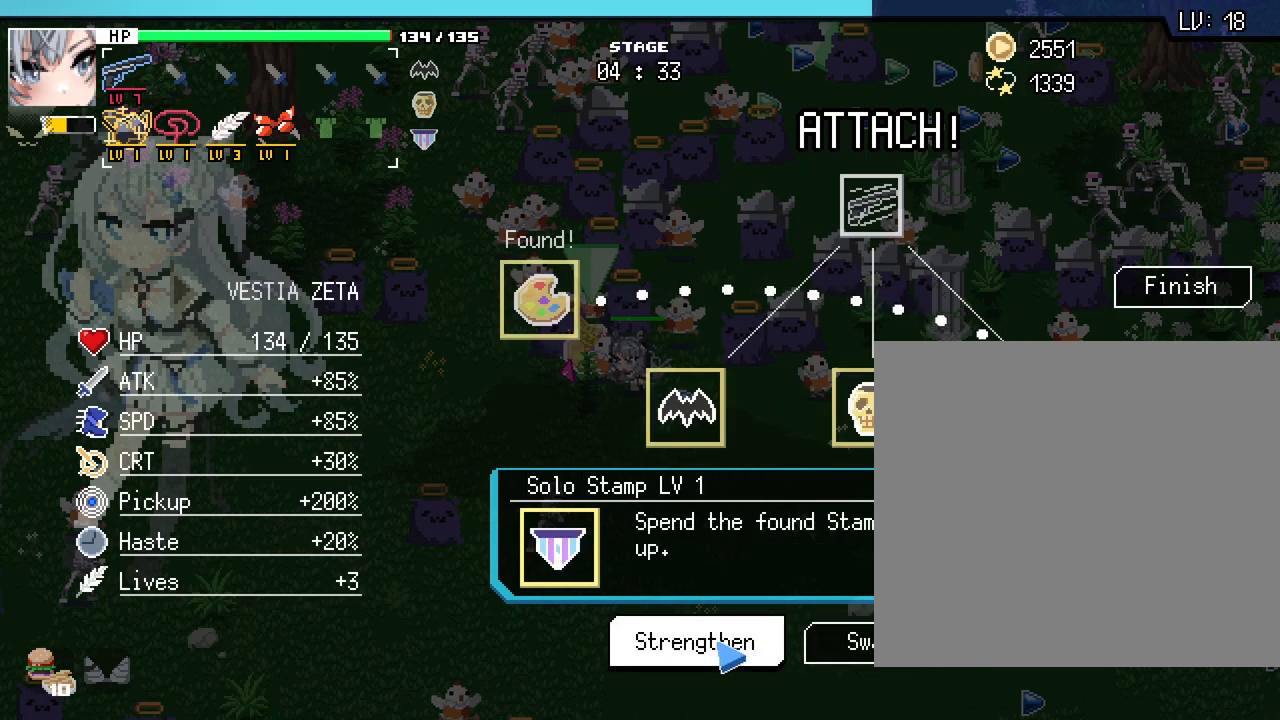
{"keys": [], "mouse": [], "events": []}
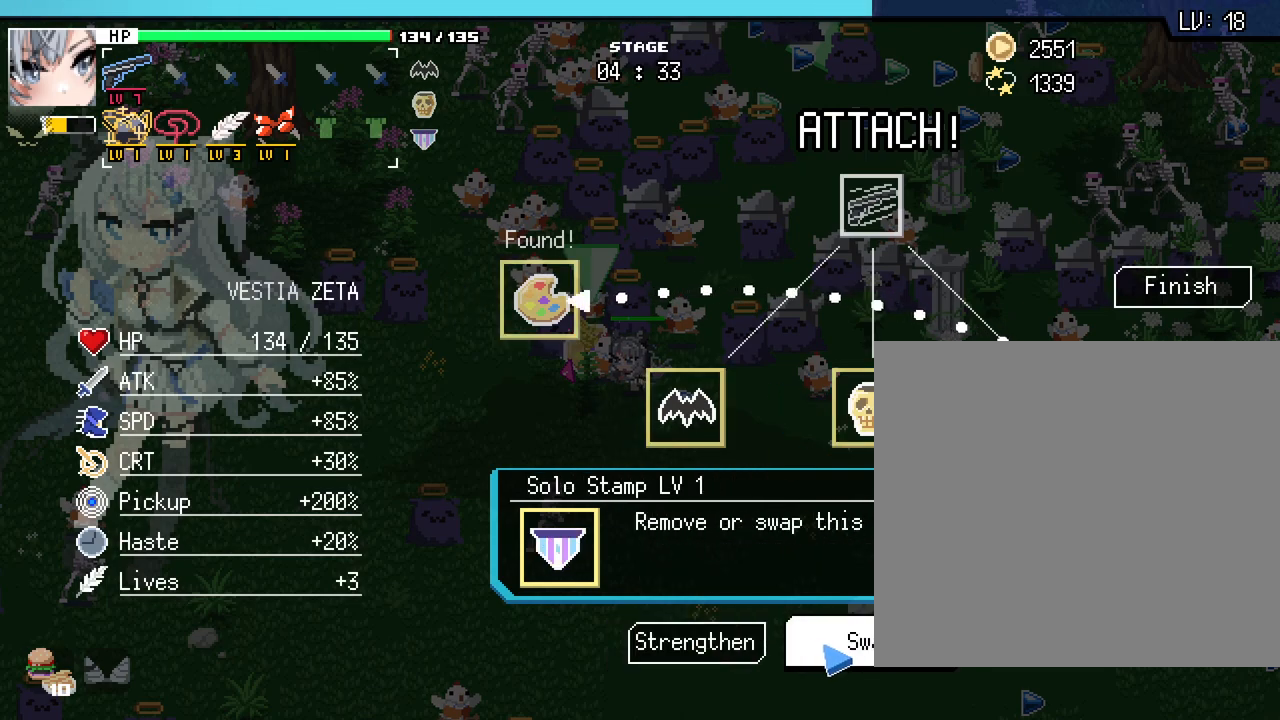
{"keys": [], "mouse": [], "events": []}
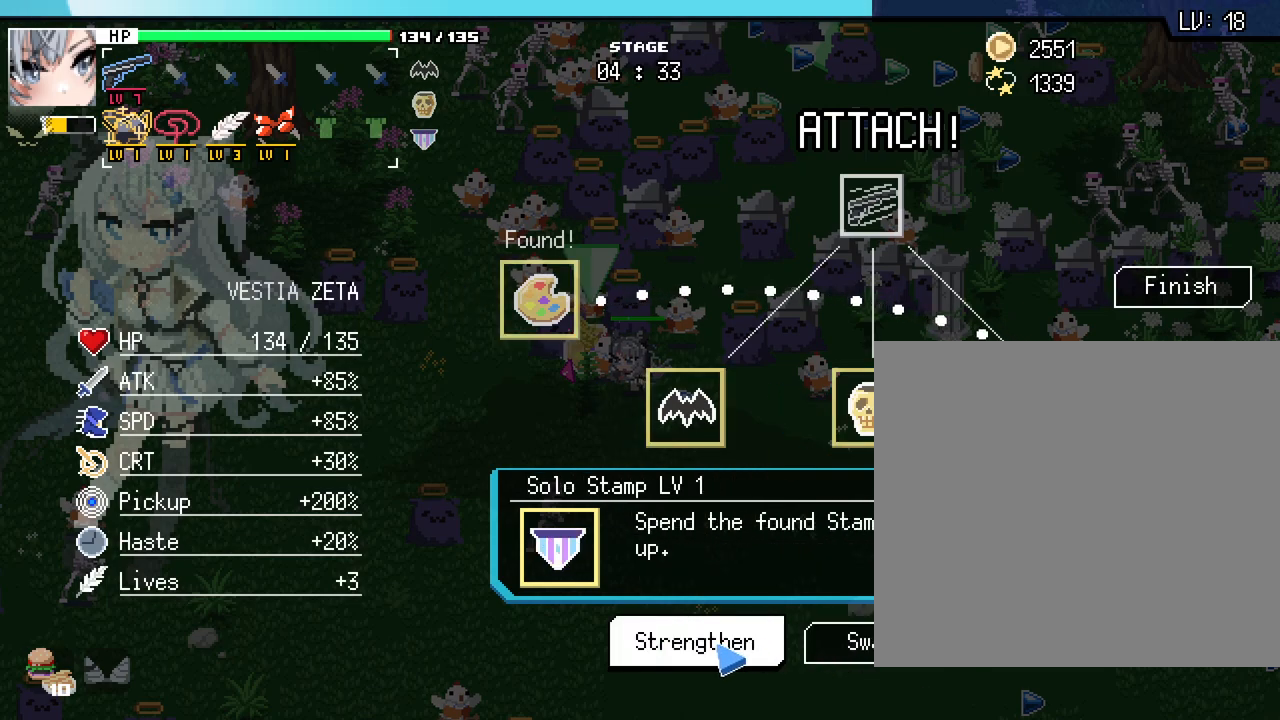
{"keys": [], "mouse": [], "events": [[217, "mouse_left", "down"], [367, "mouse_left", "up"]]}
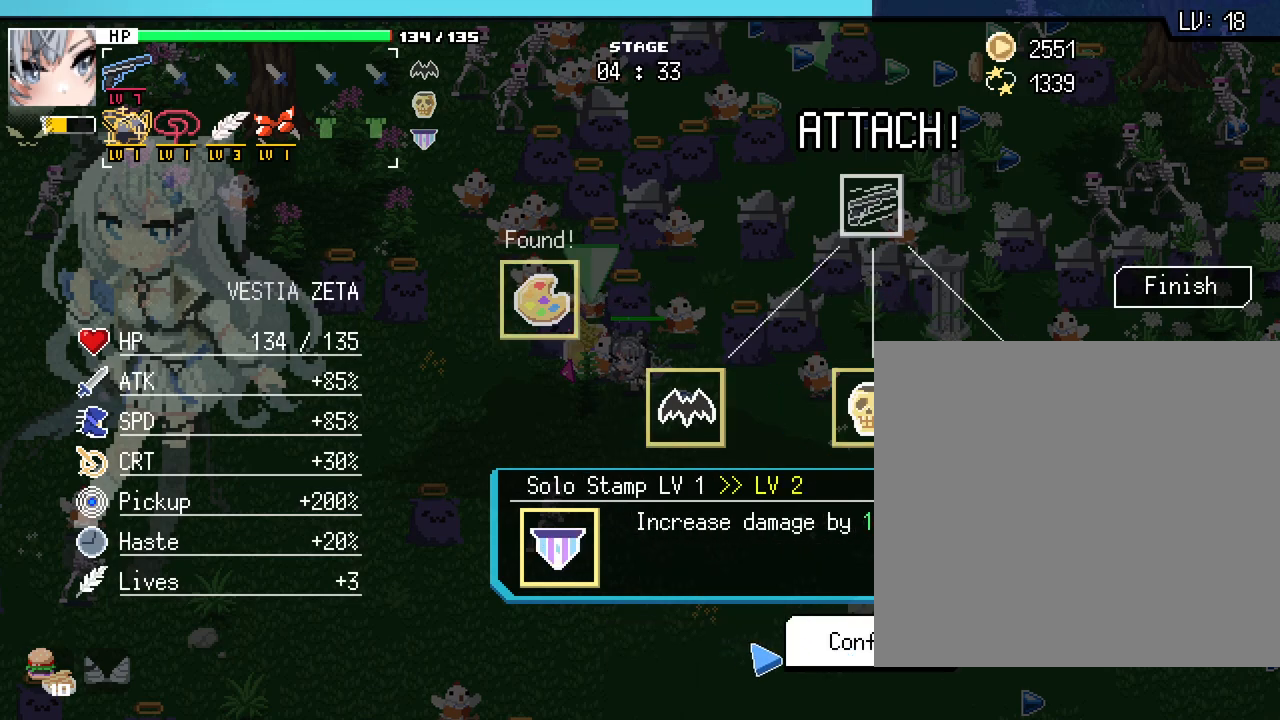
{"keys": [], "mouse": [], "events": [[217, "mouse_left", "down"], [333, "mouse_left", "up"]]}
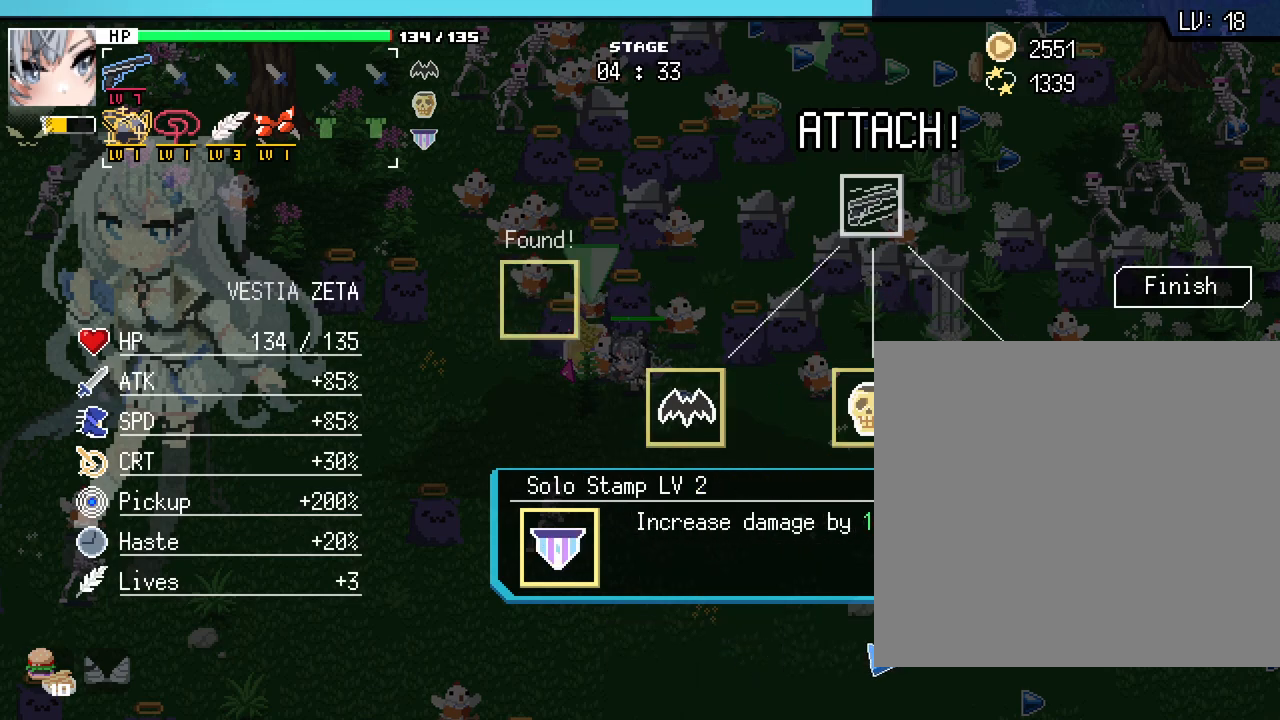
{"keys": [], "mouse": [], "events": [[367, "mouse_right", "down"], [467, "mouse_right", "up"]]}
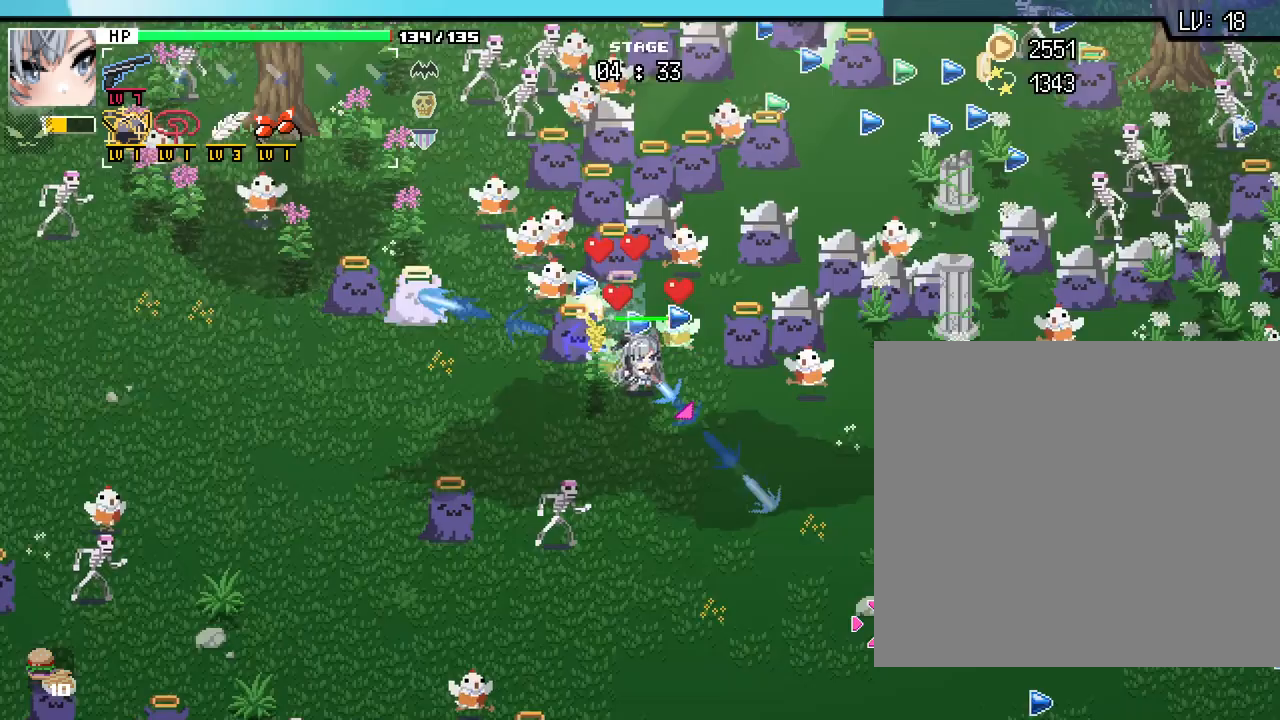
{"keys": ["d", "s"], "mouse": [], "events": [[217, "d", "down"], [433, "s", "down"]]}
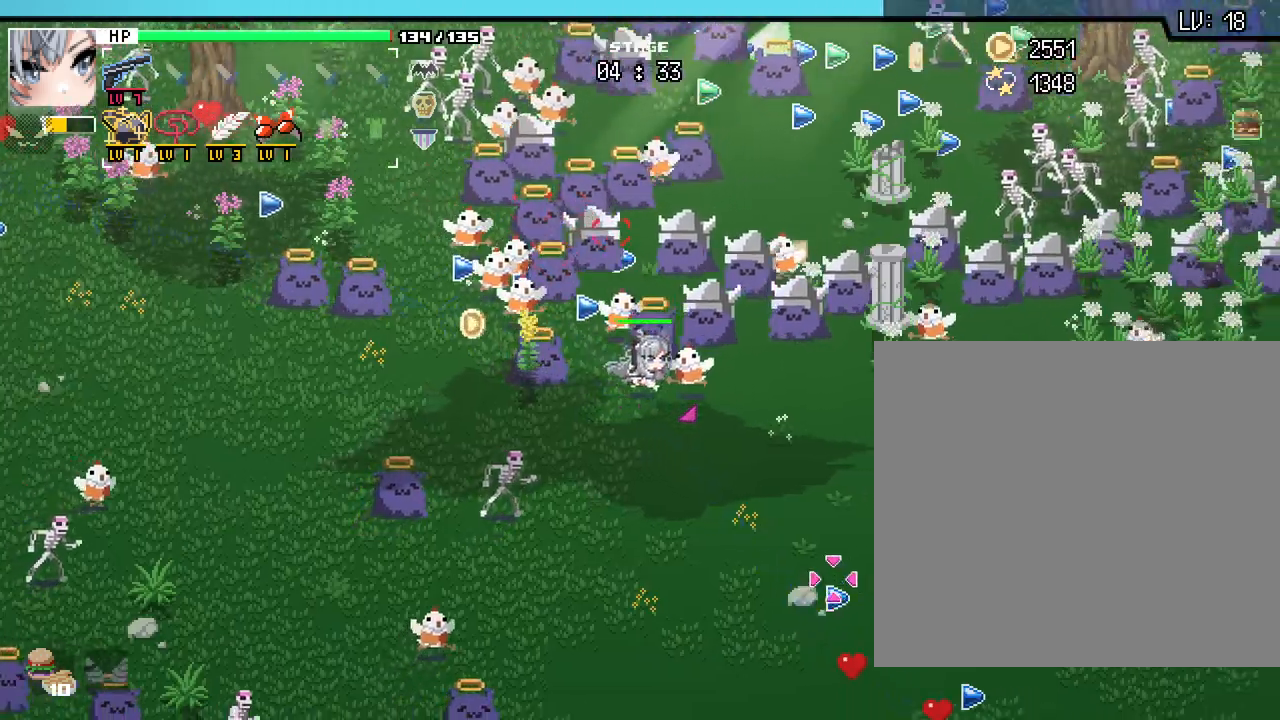
{"keys": ["s"], "mouse": [], "events": [[283, "d", "up"]]}
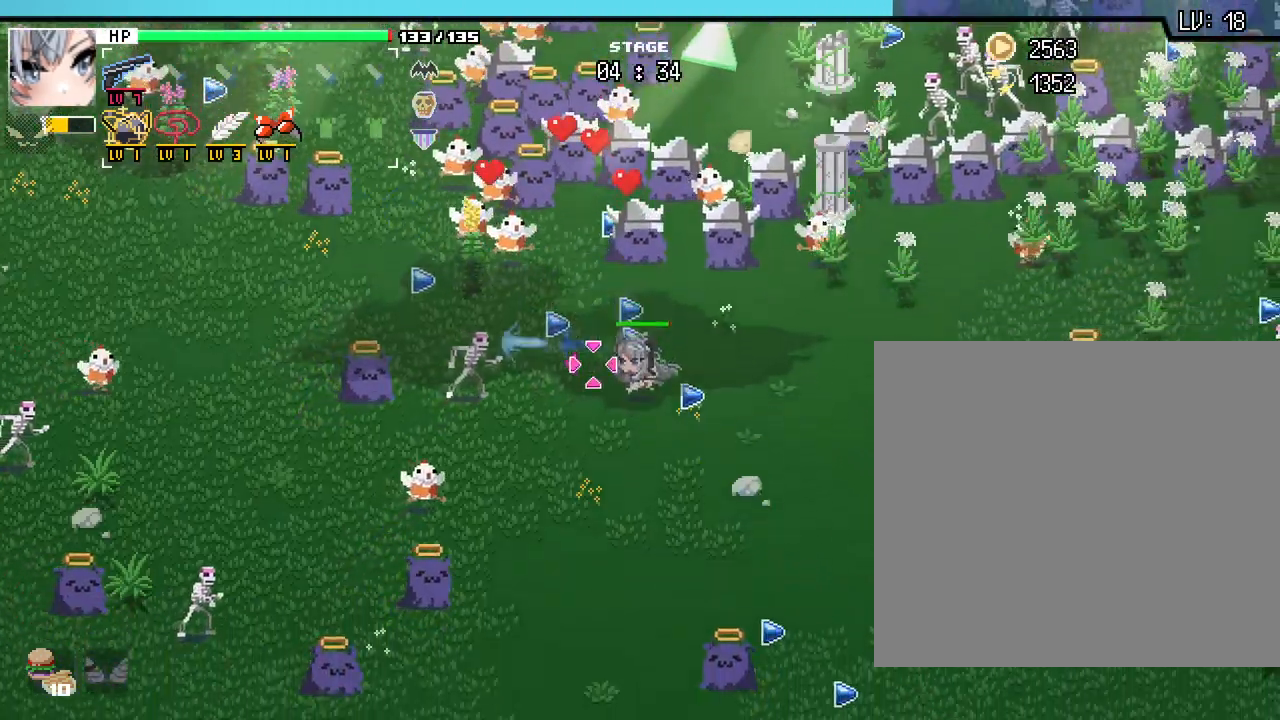
{"keys": ["d", "s"], "mouse": [], "events": [[50, "a", "down"], [217, "a", "up"], [350, "d", "down"]]}
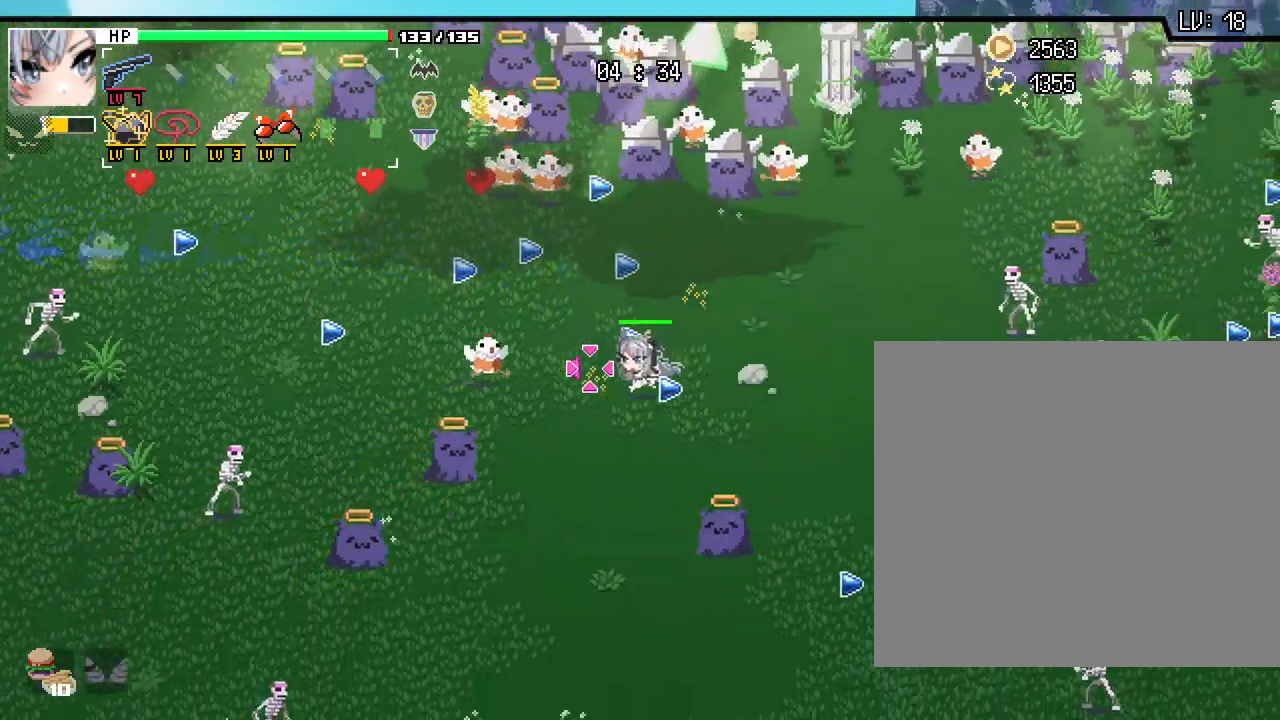
{"keys": [], "mouse": [], "events": [[17, "d", "up"], [33, "s", "up"], [217, "escape", "down"], [300, "escape", "up"]]}
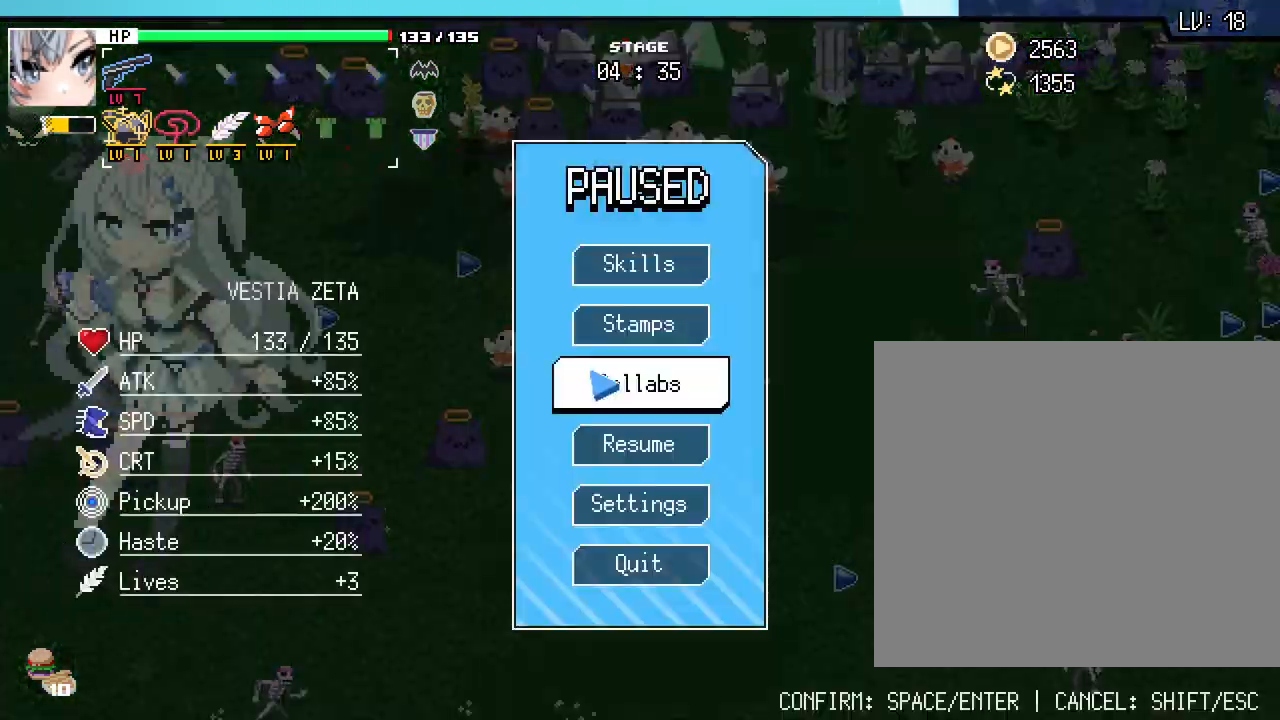
{"keys": [], "mouse": [], "events": []}
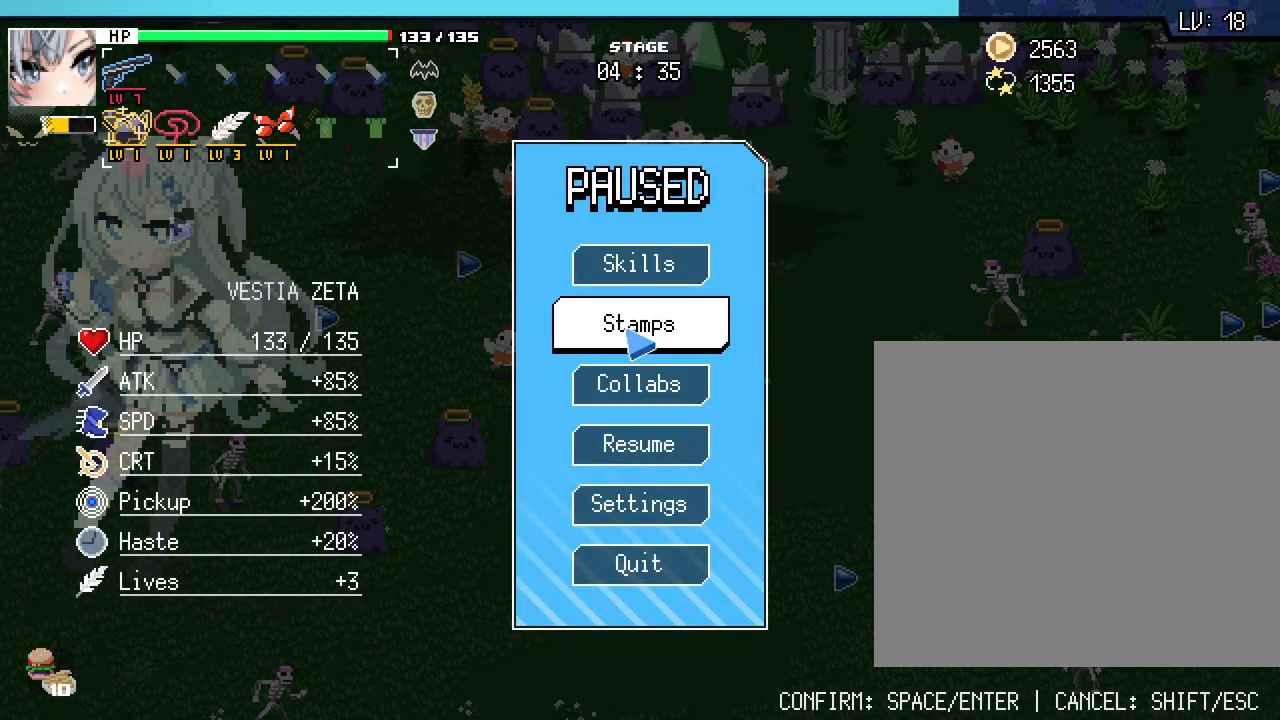
{"keys": [], "mouse": [], "events": [[283, "mouse_right", "down"], [350, "mouse_right", "up"]]}
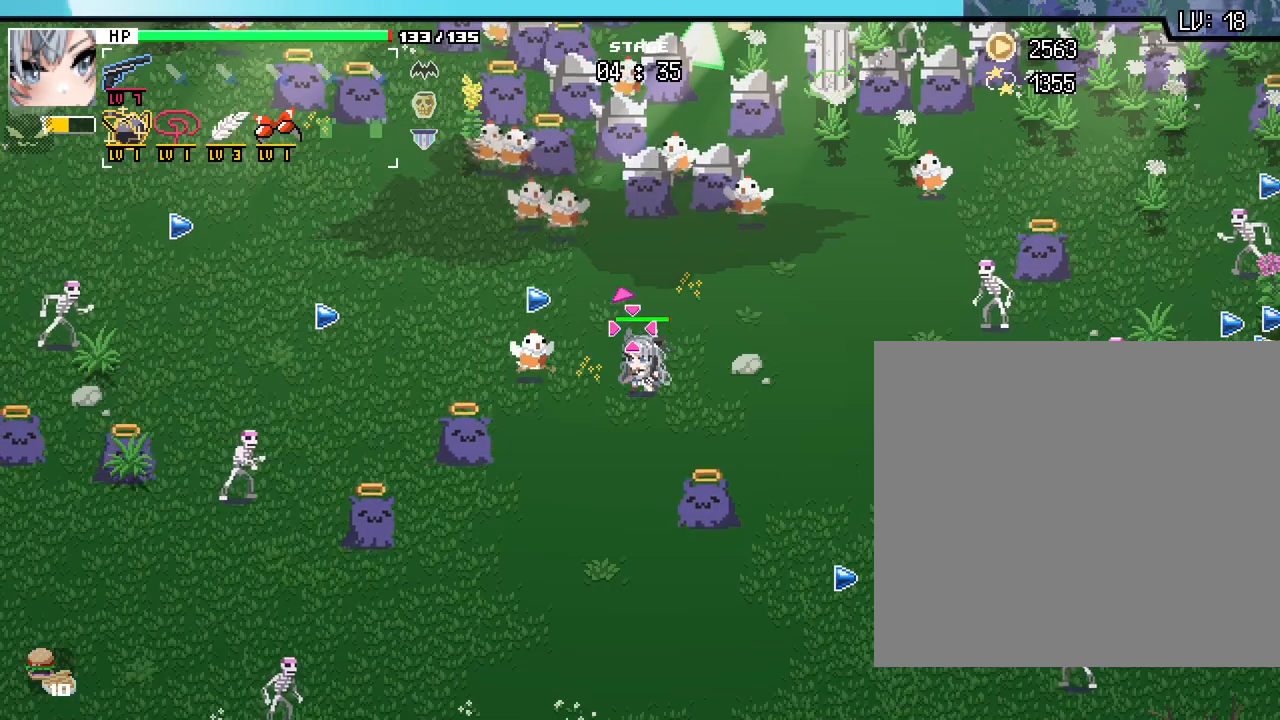
{"keys": ["a", "s"], "mouse": [], "events": [[33, "d", "down"], [133, "s", "down"], [233, "d", "up"], [300, "a", "down"]]}
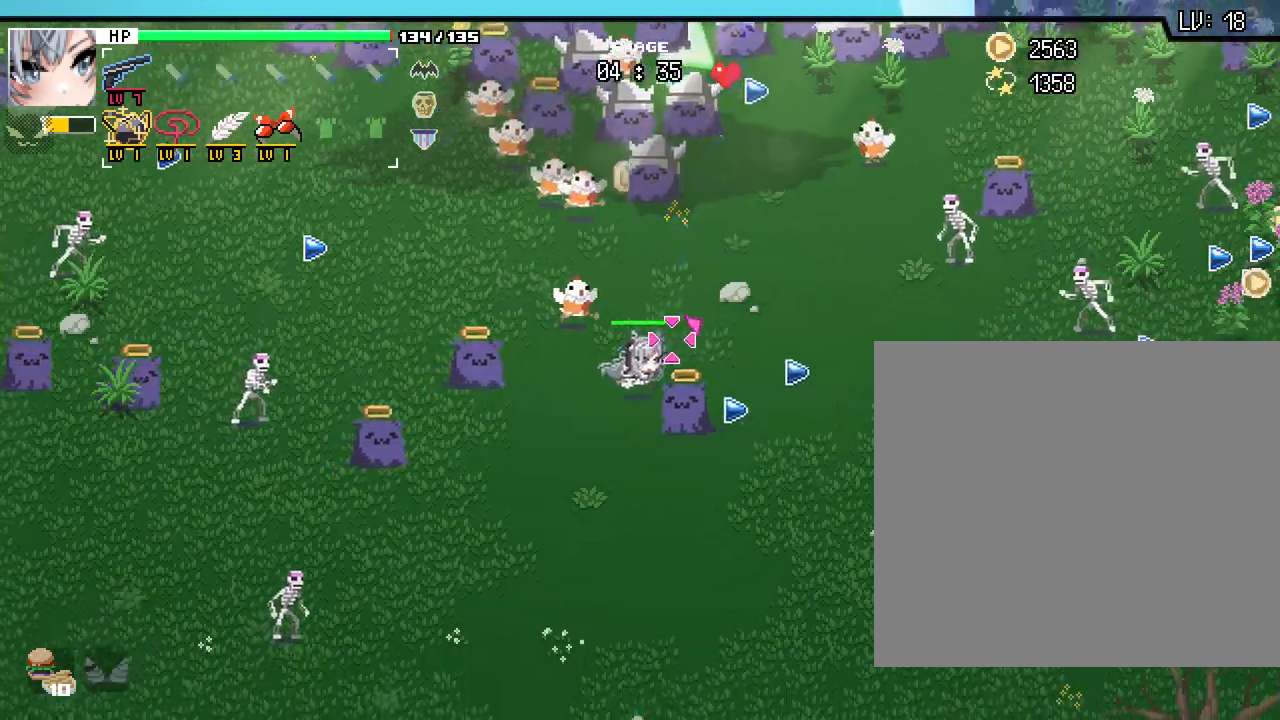
{"keys": ["d", "s"], "mouse": [], "events": [[133, "a", "up"], [167, "d", "down"]]}
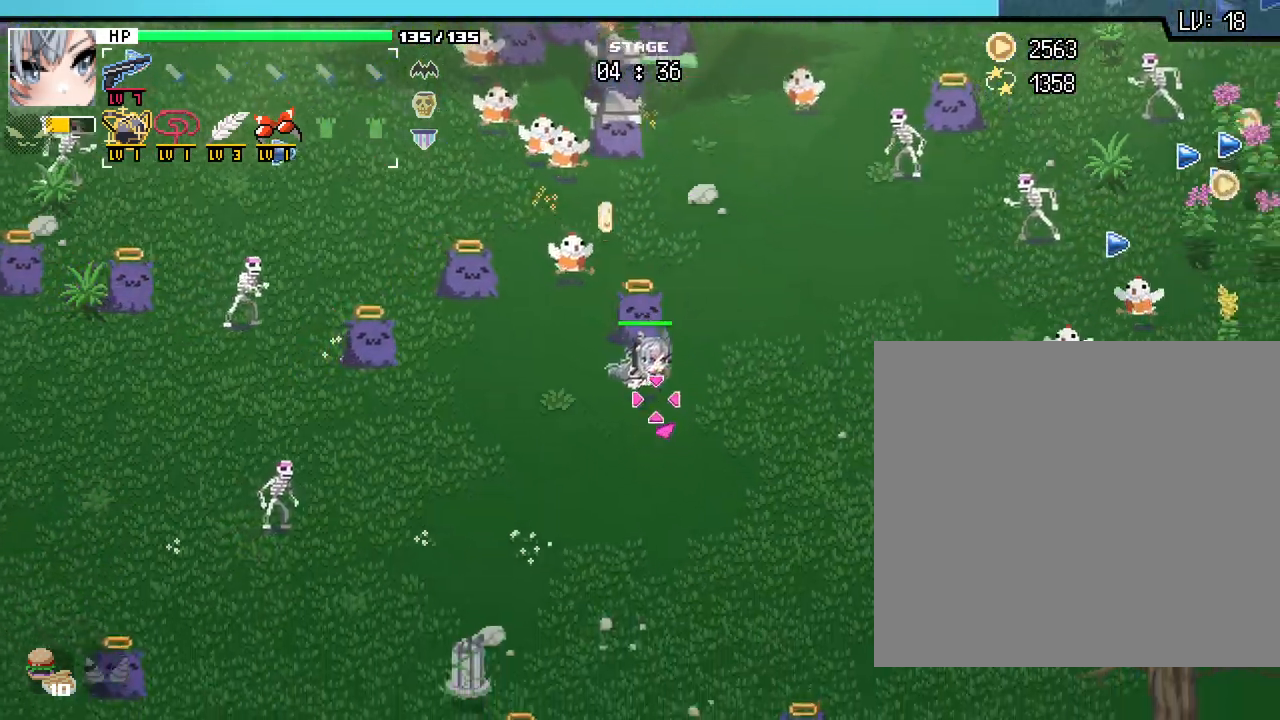
{"keys": ["d"], "mouse": [], "events": [[267, "s", "up"]]}
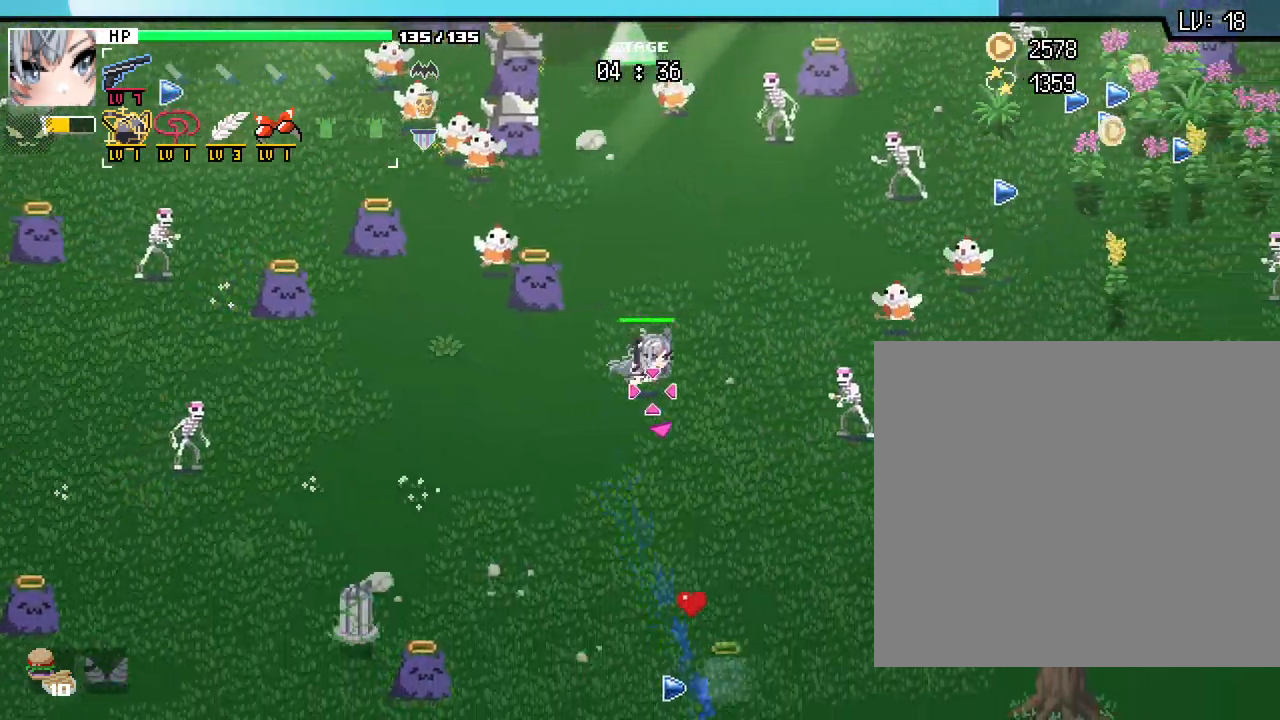
{"keys": ["s"], "mouse": [], "events": [[150, "s", "down"], [367, "d", "up"]]}
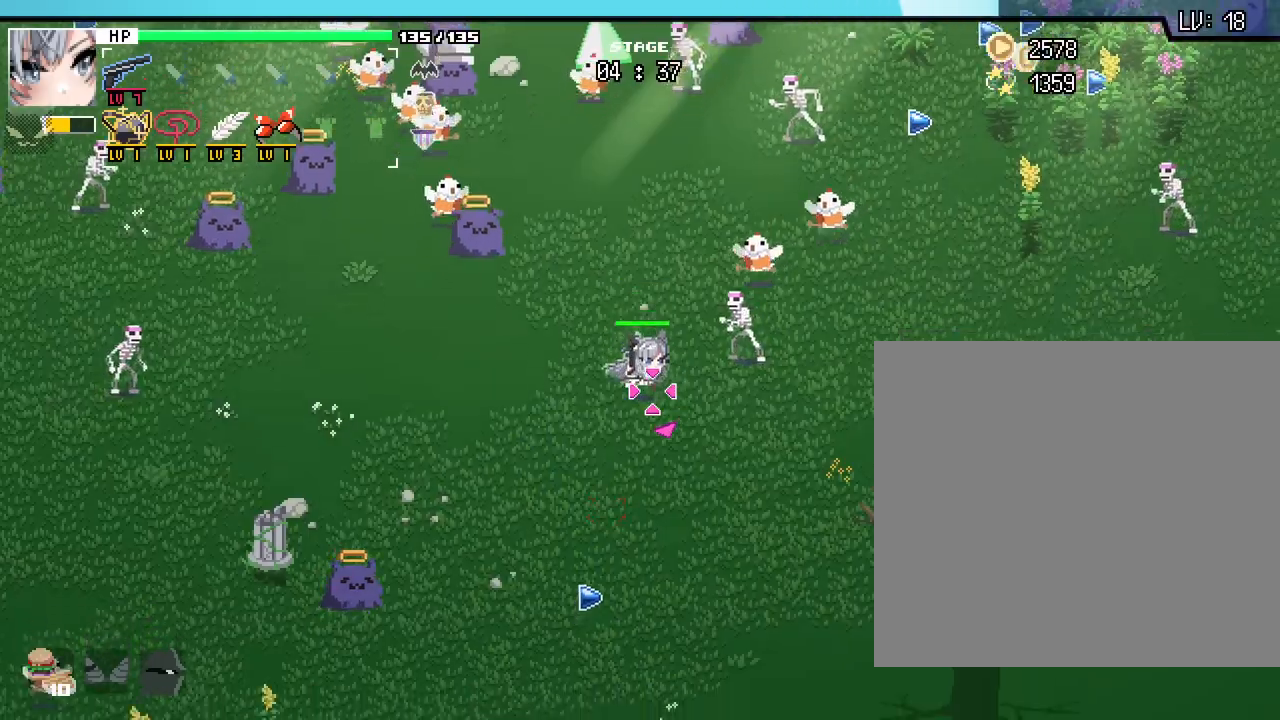
{"keys": ["d"], "mouse": [], "events": [[350, "d", "down"], [483, "s", "up"]]}
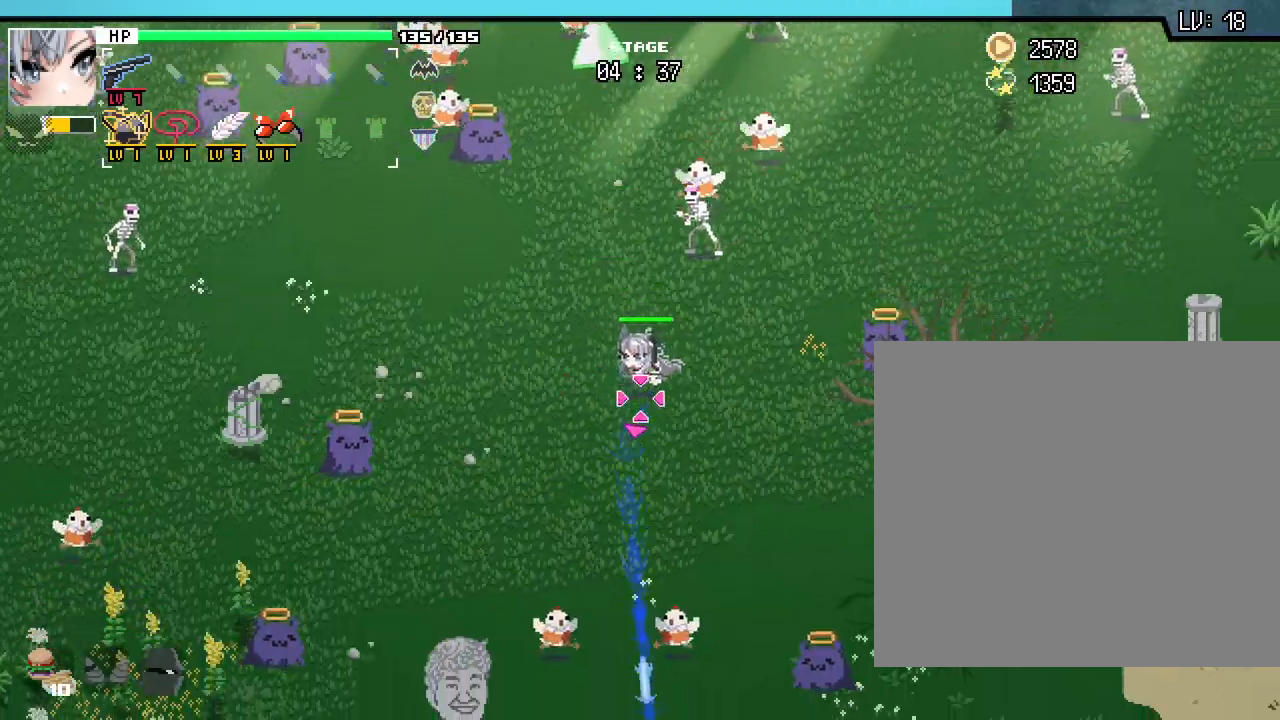
{"keys": ["d", "w"], "mouse": [], "events": [[200, "w", "down"]]}
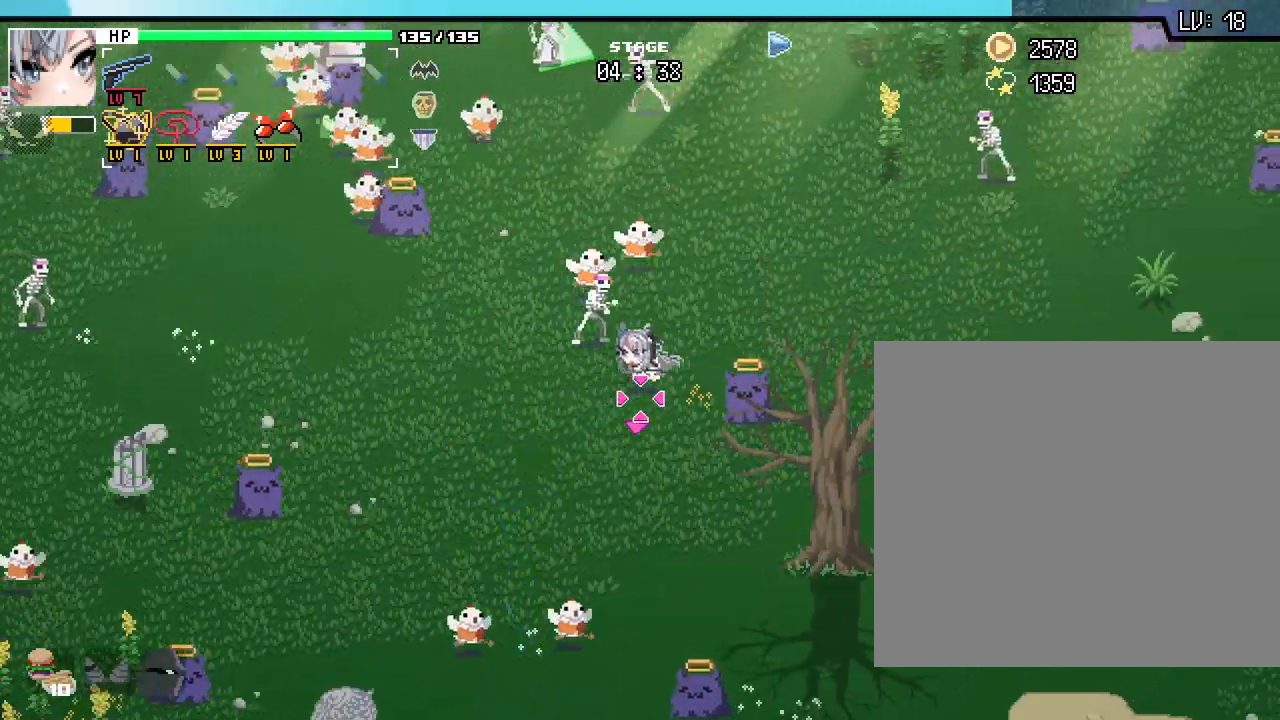
{"keys": ["d"], "mouse": [], "events": [[483, "w", "up"]]}
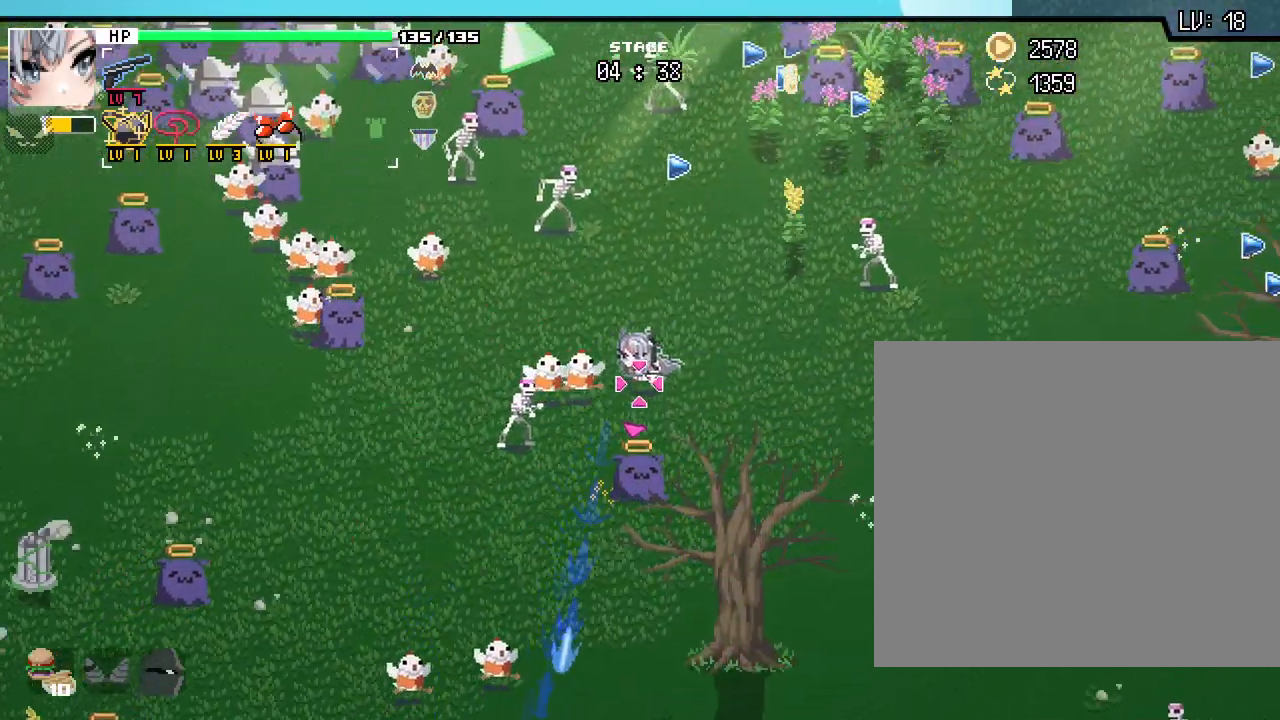
{"keys": ["d"], "mouse": [], "events": []}
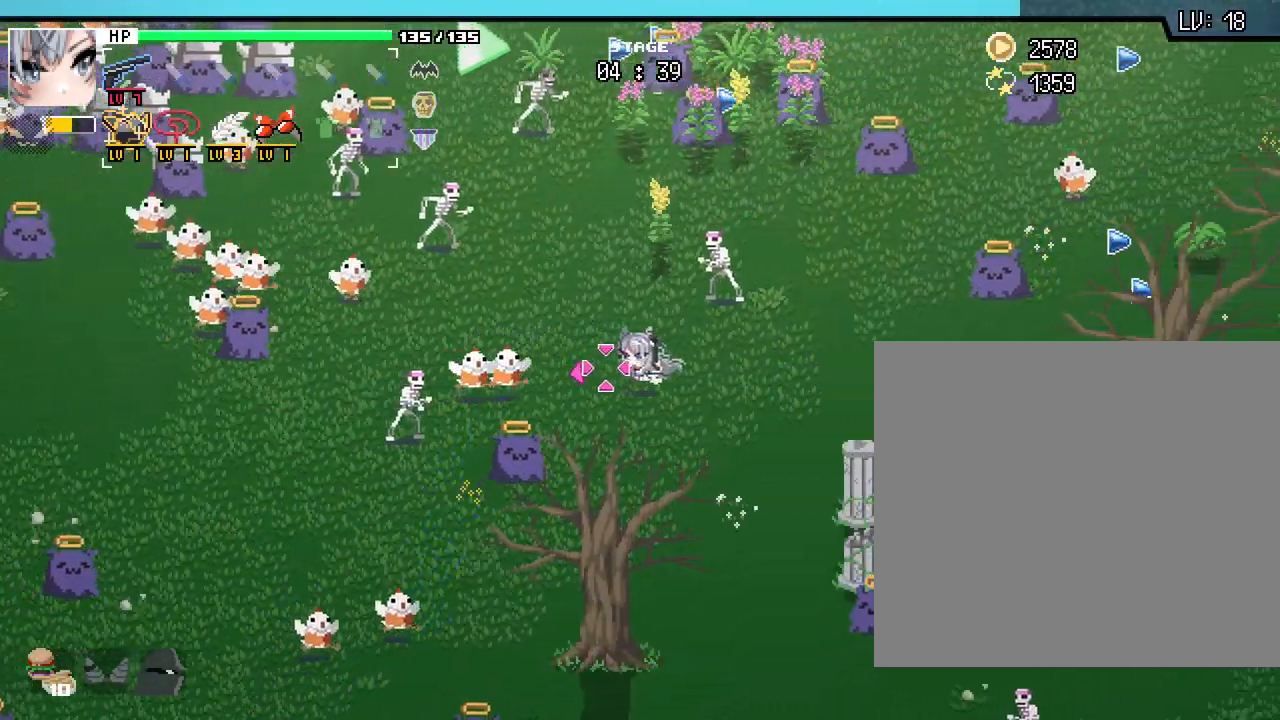
{"keys": ["d", "w"], "mouse": [], "events": [[400, "w", "down"]]}